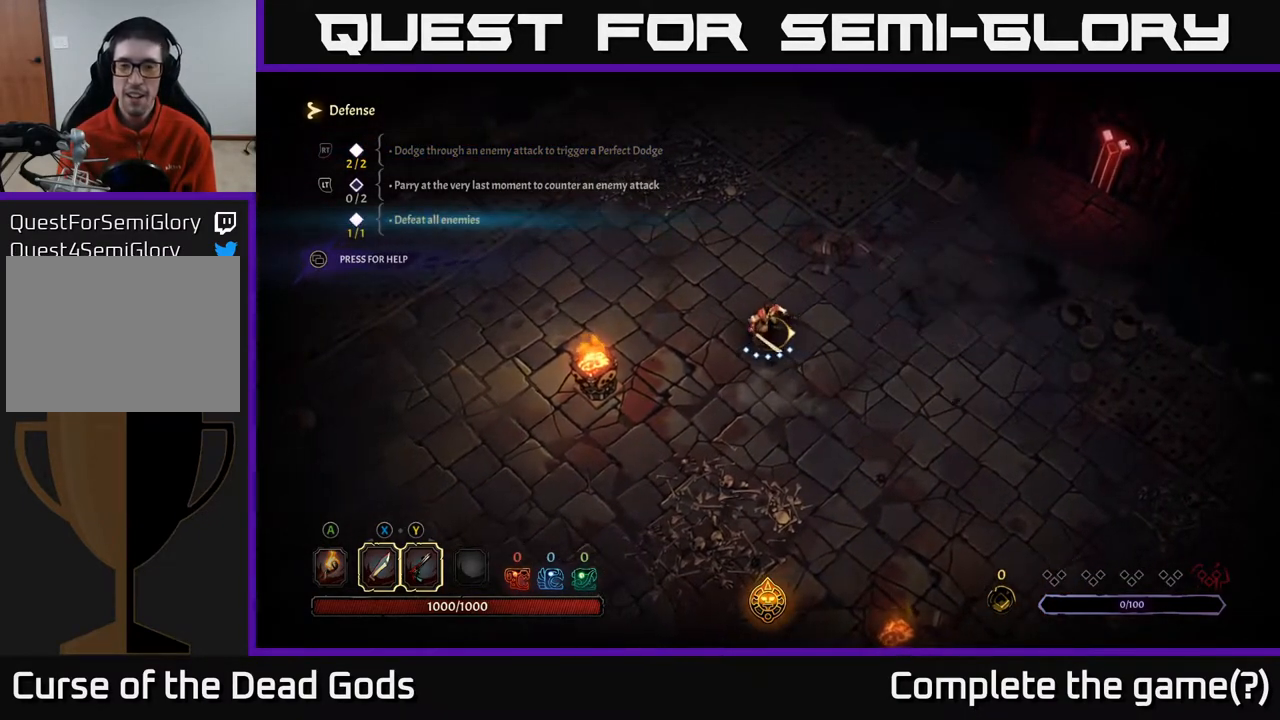
Gameplay with a controller (Xbox layout); each line is a JSON object with the inputs held at the frame after it. "events" lists button and stick changes between this image and that frame as [ms after this image, input, new state], when the widget could be followed in between.
{"buttons": [], "left_stick": "right", "right_stick": "center", "events": []}
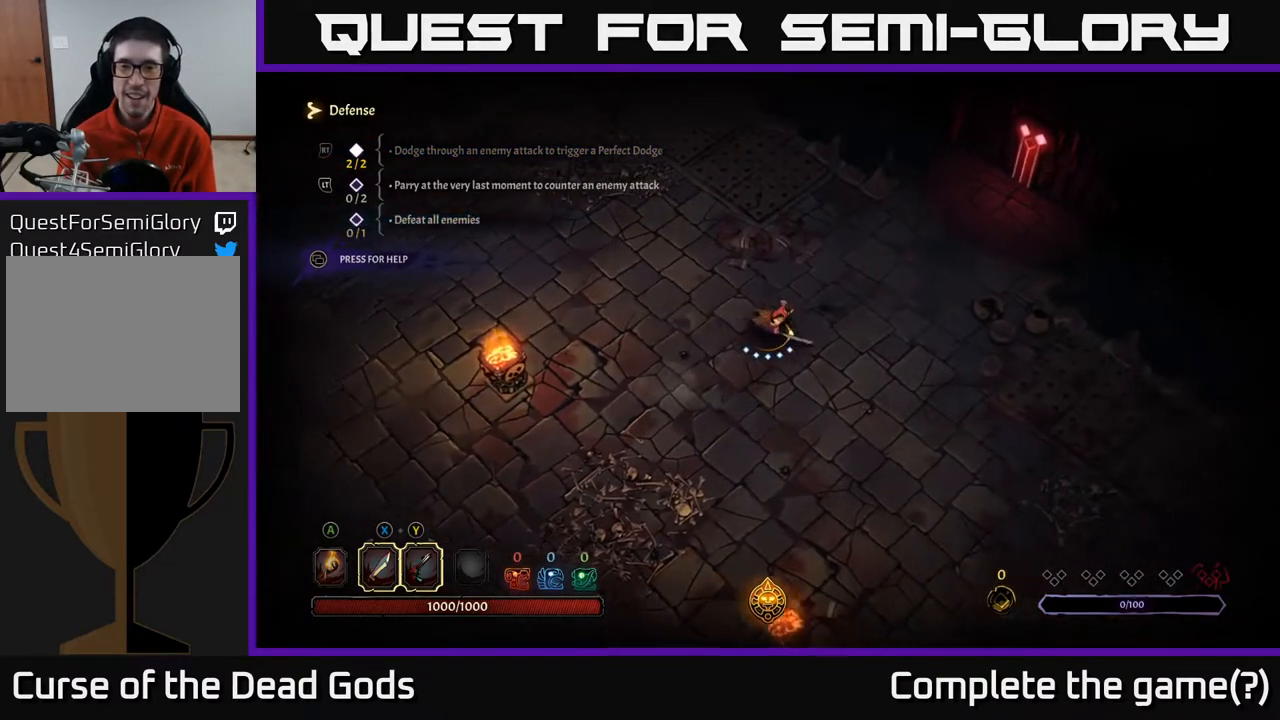
{"buttons": [], "left_stick": "down-right", "right_stick": "center", "events": [[200, "left_stick", "down-right"]]}
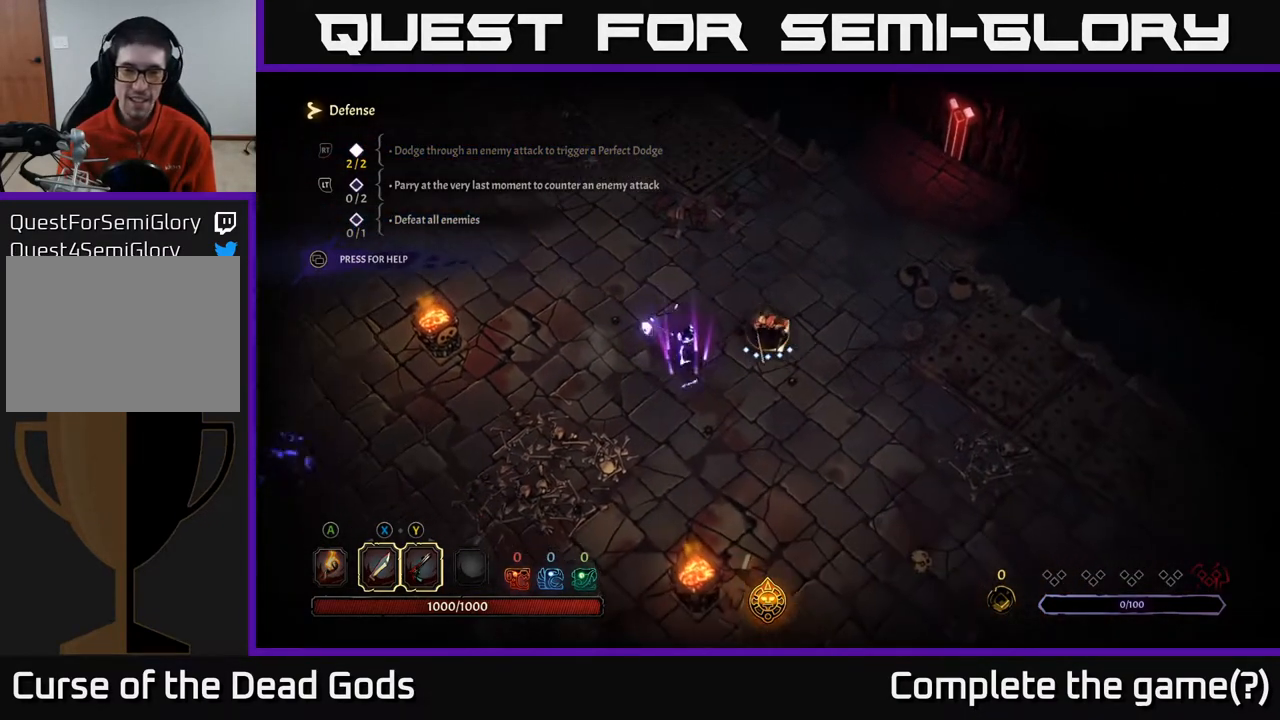
{"buttons": [], "left_stick": "down-right", "right_stick": "center", "events": [[233, "left_stick", "right"], [467, "left_stick", "down-right"]]}
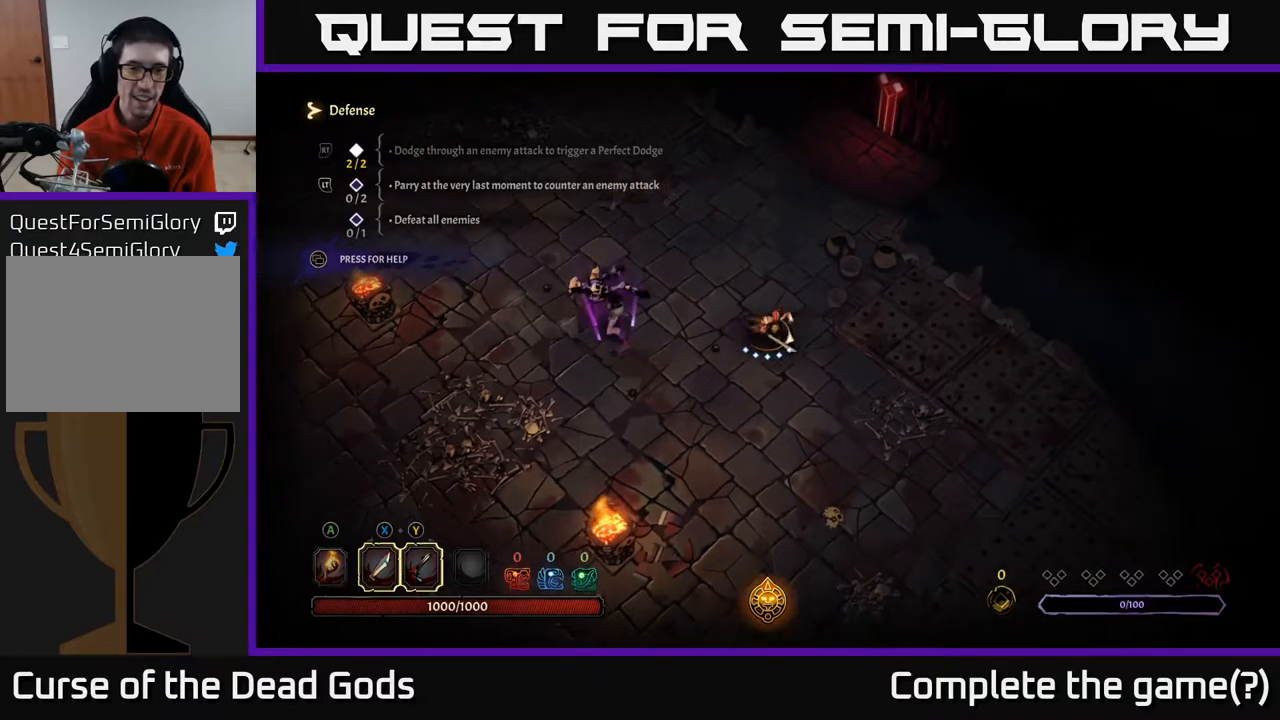
{"buttons": [], "left_stick": "center", "right_stick": "center", "events": [[17, "left_stick", "down"], [117, "left_stick", "left"], [217, "left_stick", "center"]]}
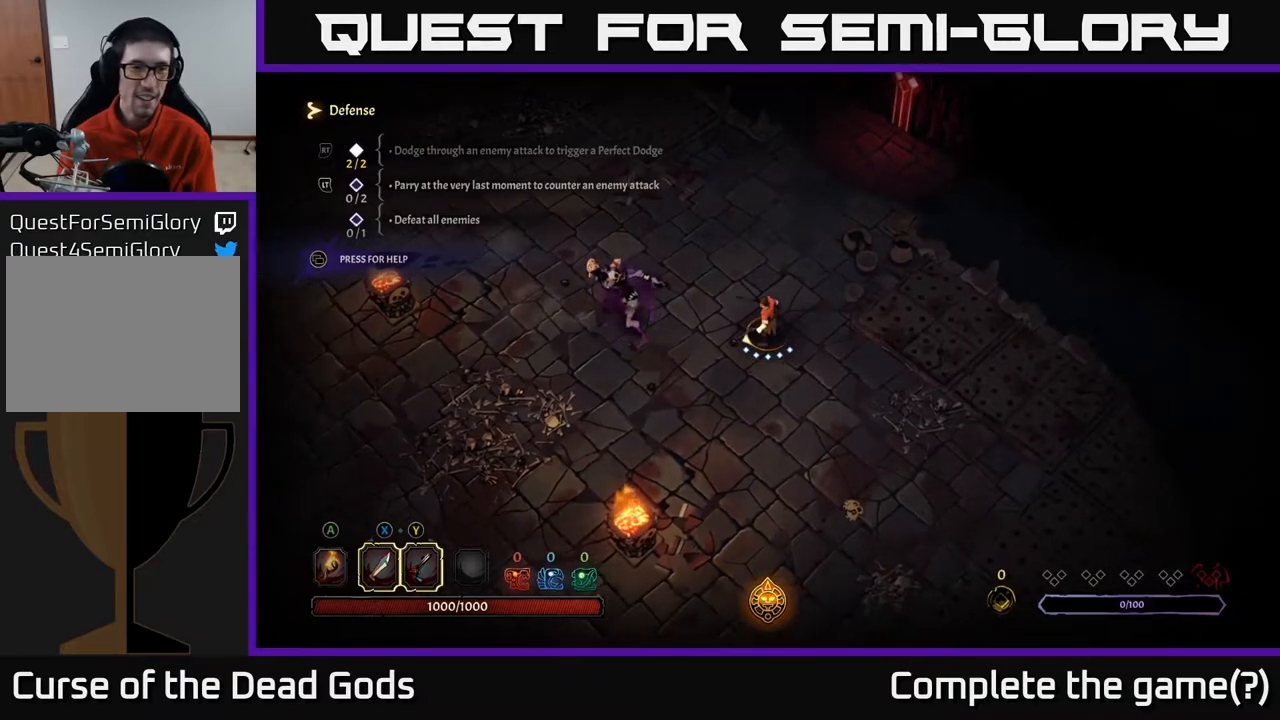
{"buttons": [], "left_stick": "center", "right_stick": "center", "events": [[133, "left_stick", "left"], [250, "left_stick", "center"]]}
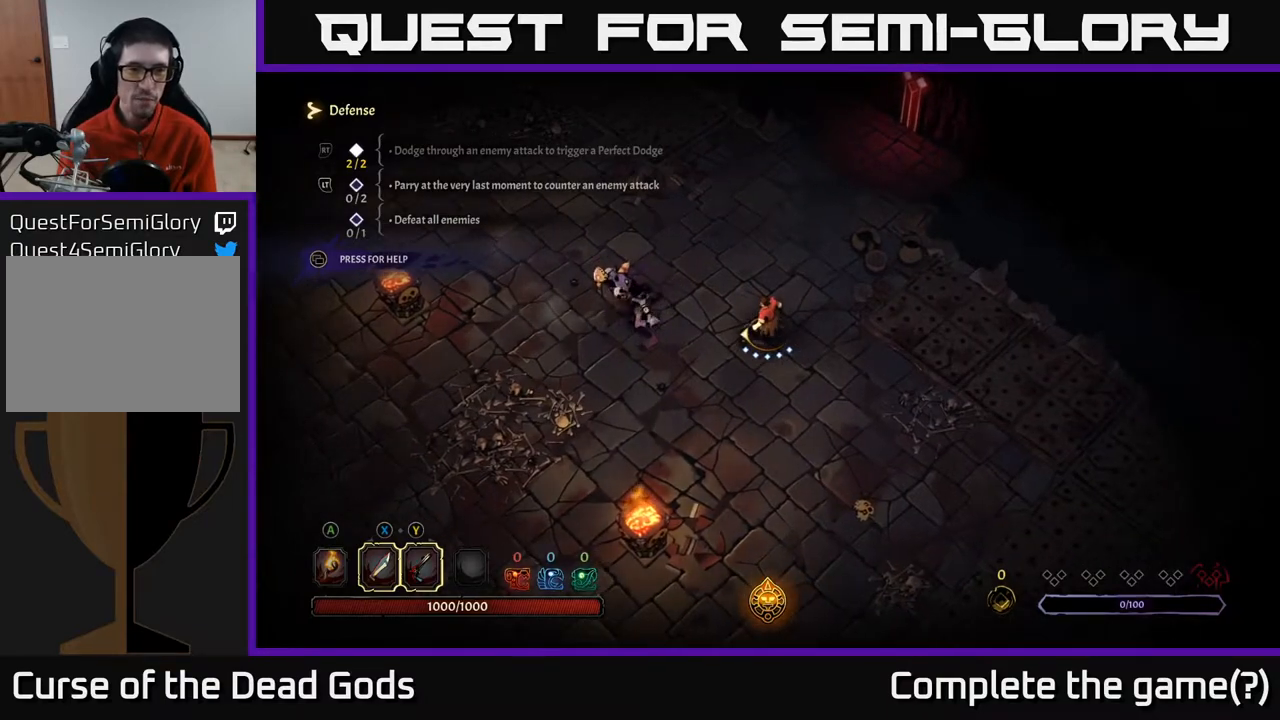
{"buttons": [], "left_stick": "center", "right_stick": "center", "events": []}
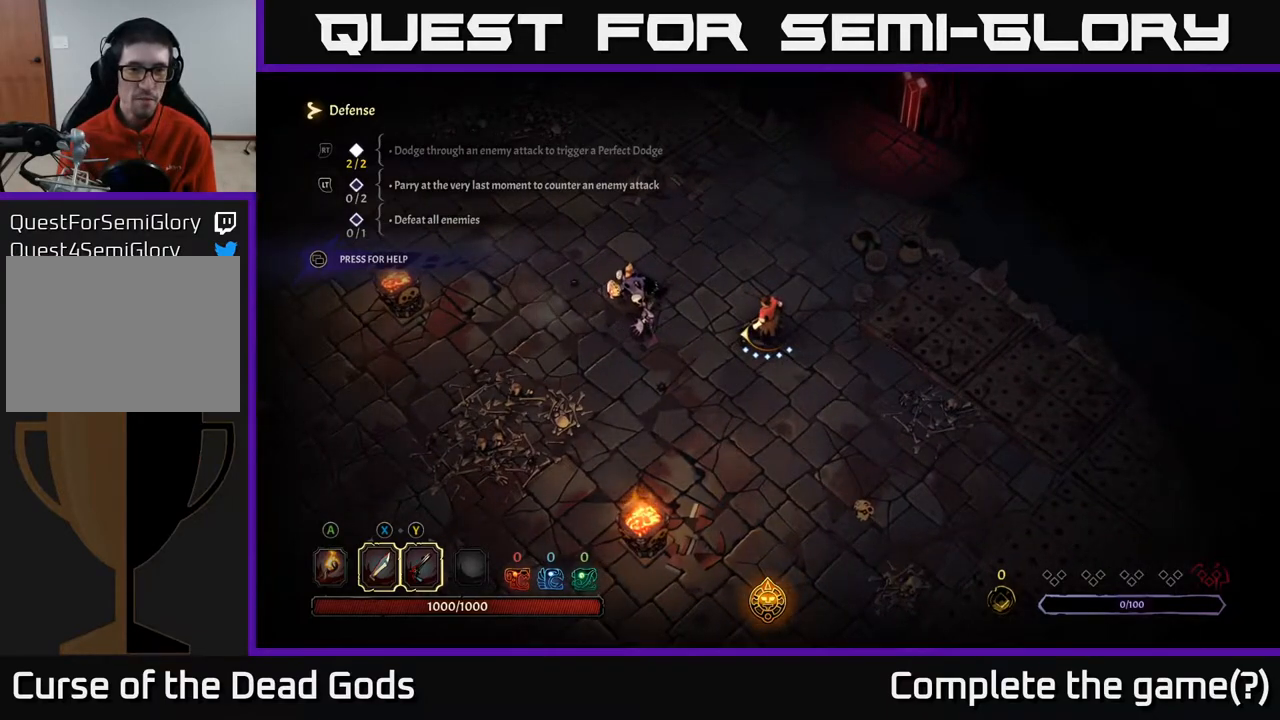
{"buttons": [], "left_stick": "center", "right_stick": "center", "events": []}
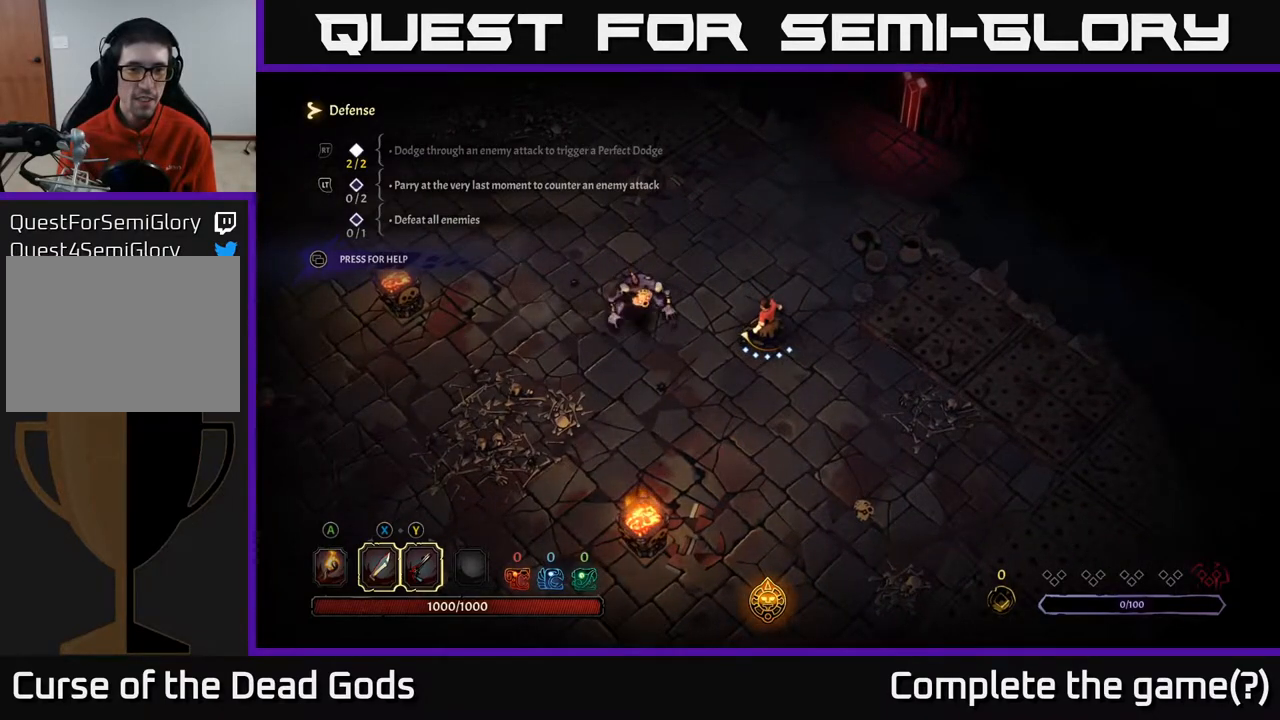
{"buttons": [], "left_stick": "center", "right_stick": "center", "events": []}
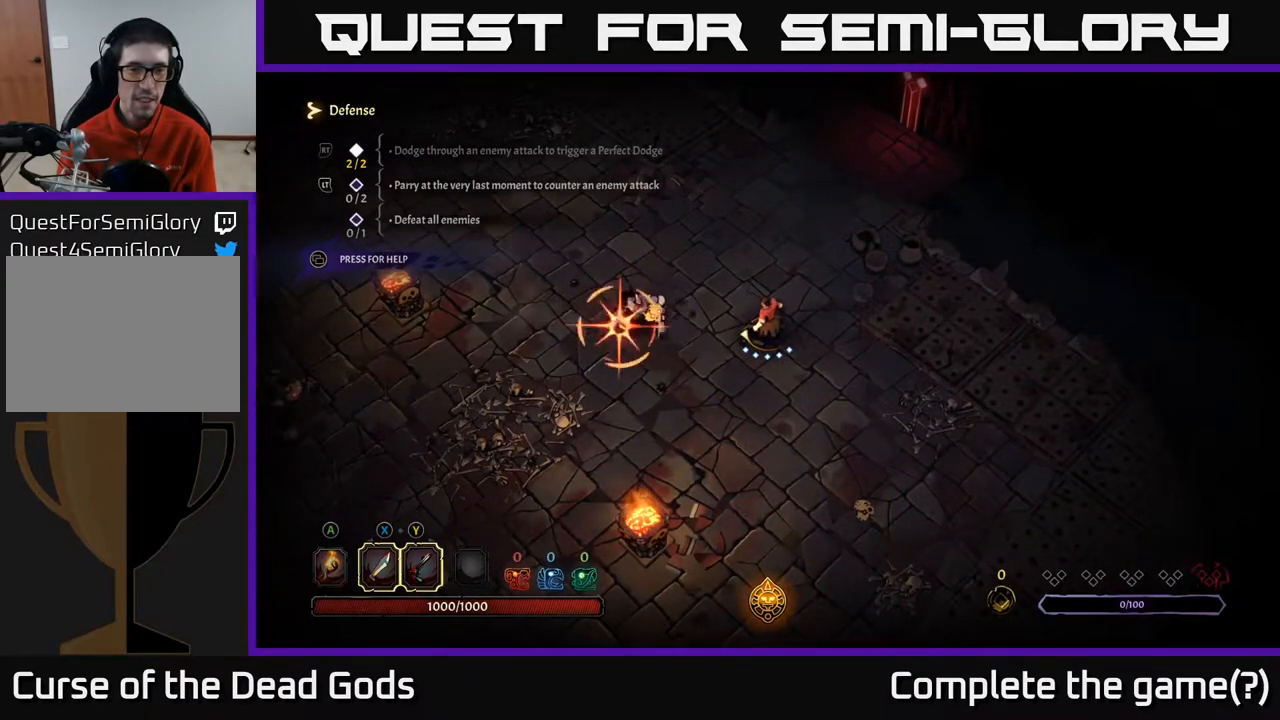
{"buttons": [], "left_stick": "center", "right_stick": "center", "events": [[417, "L2", "down"], [500, "L2", "up"]]}
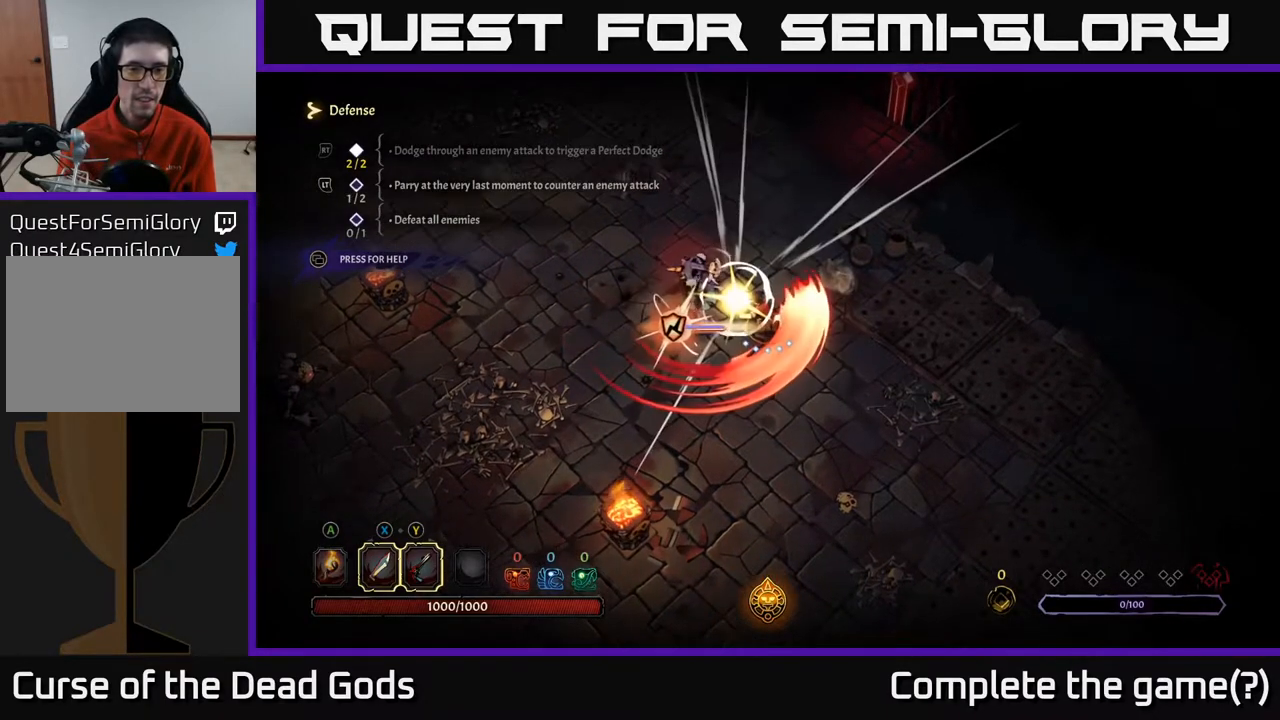
{"buttons": [], "left_stick": "left", "right_stick": "center", "events": [[317, "left_stick", "left"], [333, "X", "down"], [417, "X", "up"]]}
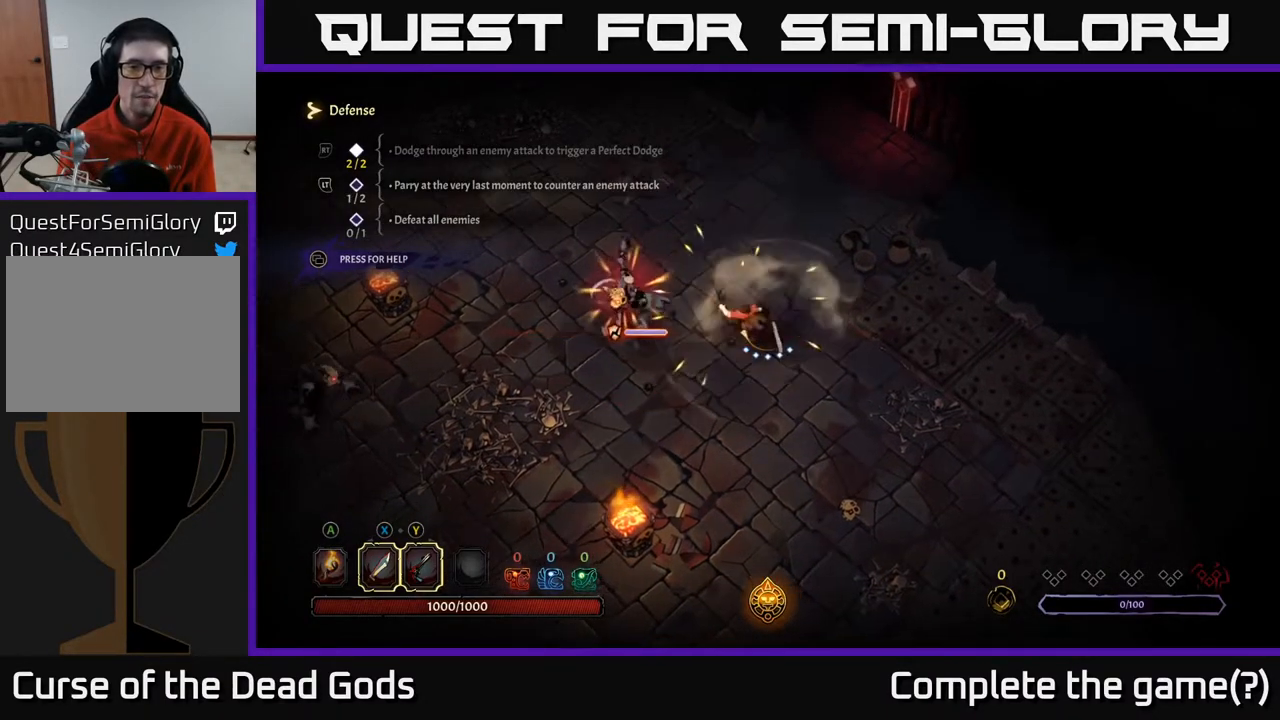
{"buttons": [], "left_stick": "center", "right_stick": "center", "events": [[283, "X", "down"], [333, "left_stick", "center"], [433, "X", "up"]]}
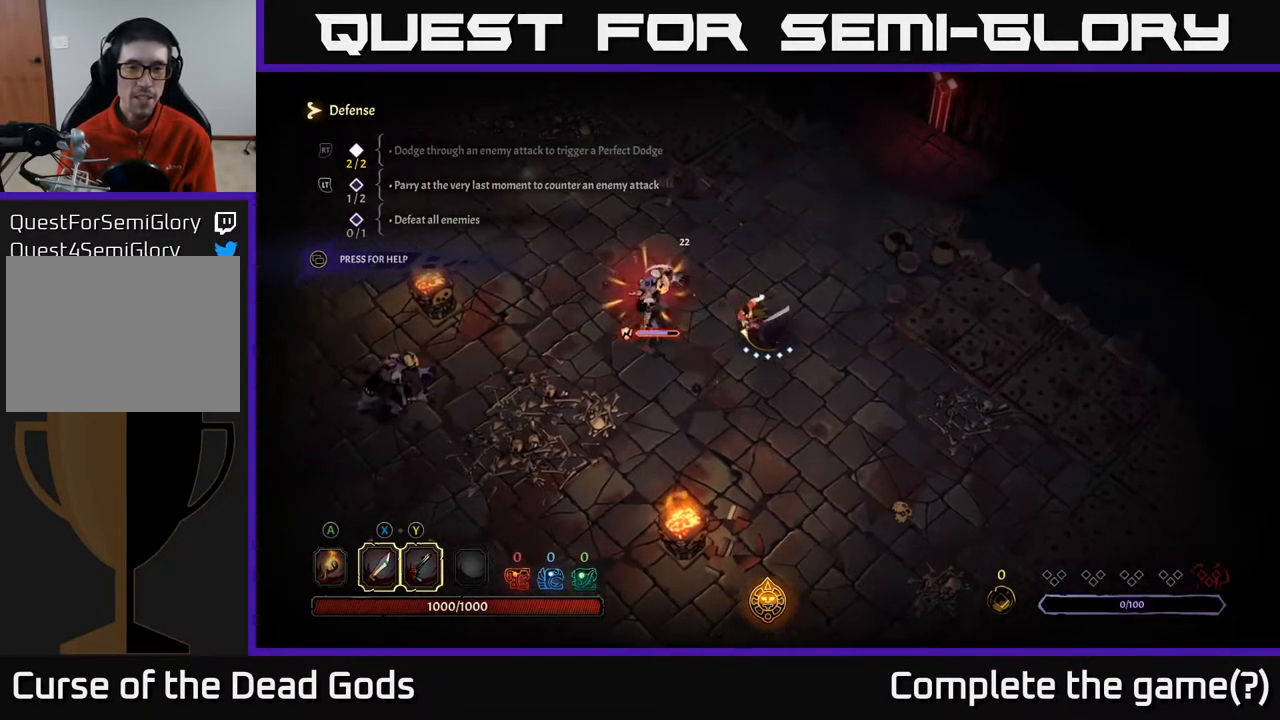
{"buttons": [], "left_stick": "center", "right_stick": "center", "events": [[250, "X", "down"], [417, "X", "up"]]}
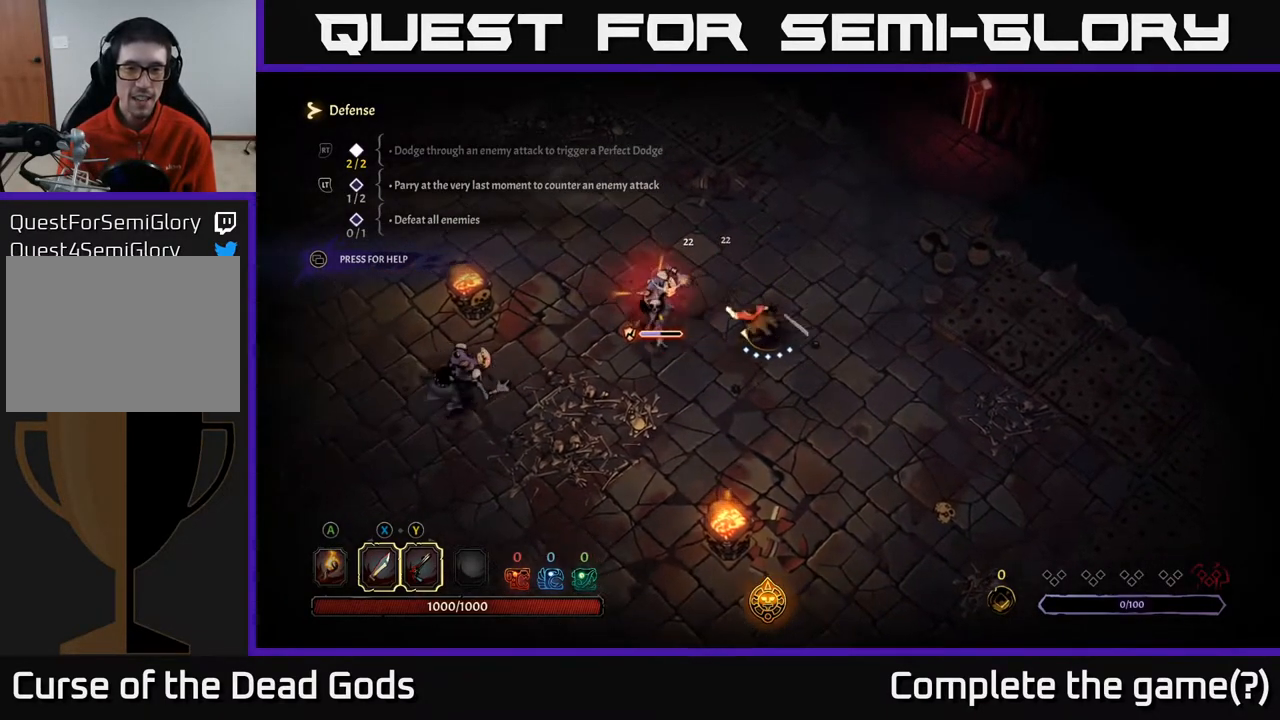
{"buttons": [], "left_stick": "center", "right_stick": "center", "events": [[200, "Y", "down"], [317, "Y", "up"]]}
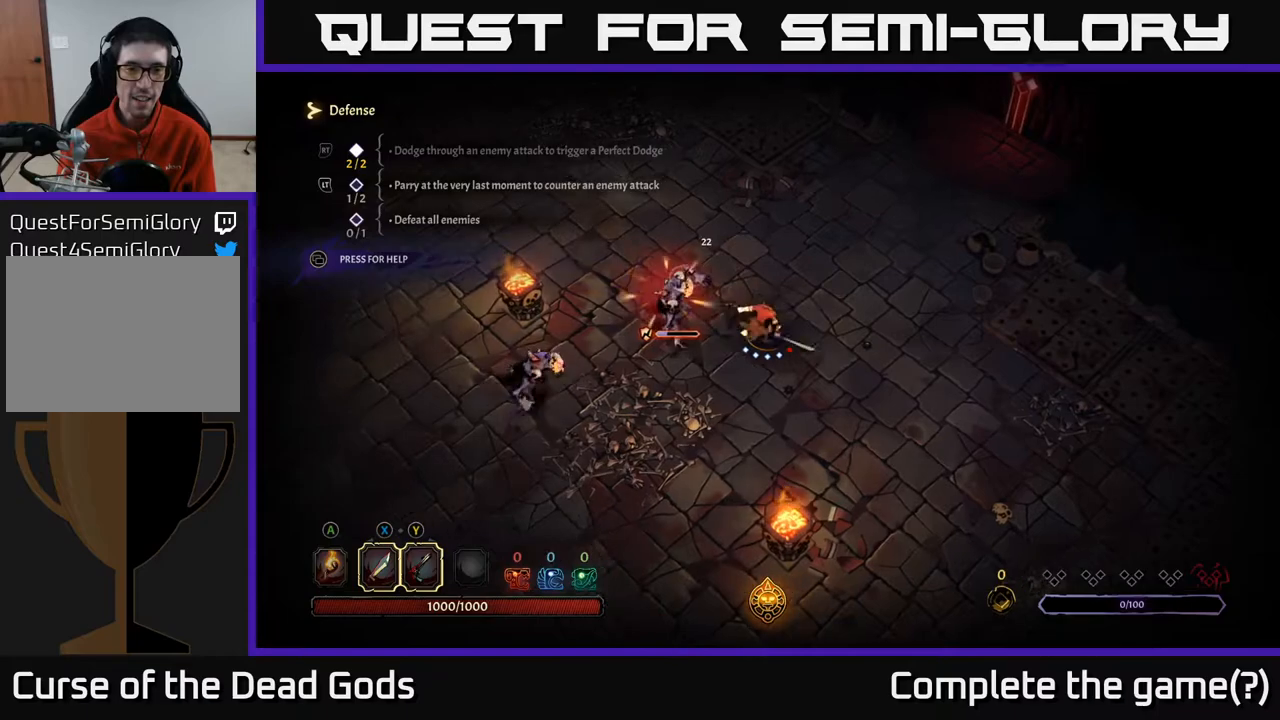
{"buttons": [], "left_stick": "center", "right_stick": "center", "events": []}
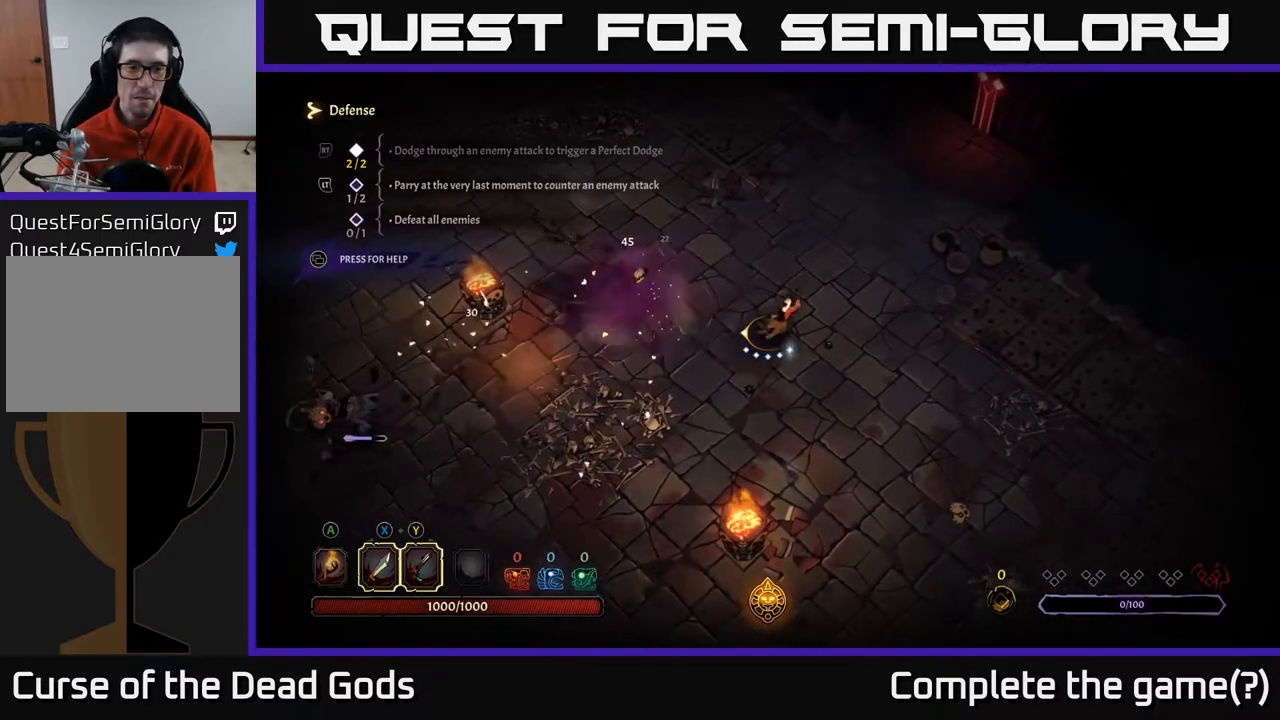
{"buttons": [], "left_stick": "left", "right_stick": "center", "events": [[250, "left_stick", "left"]]}
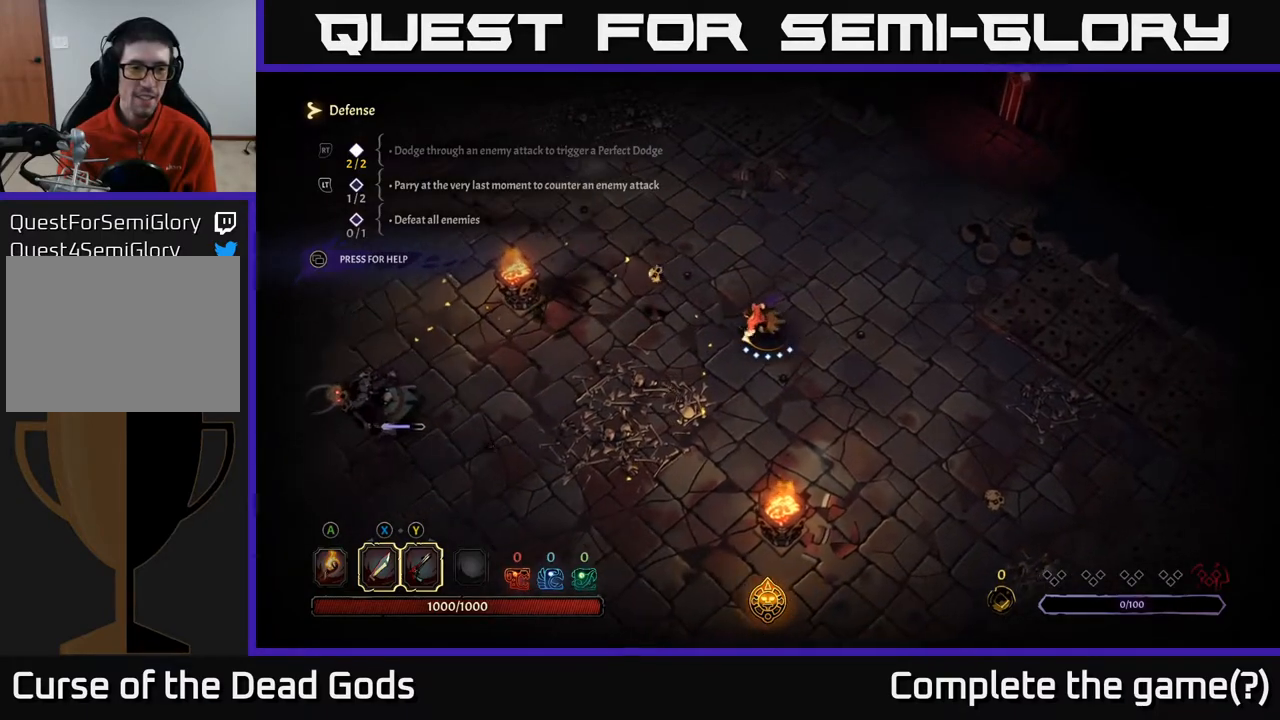
{"buttons": [], "left_stick": "left", "right_stick": "center", "events": []}
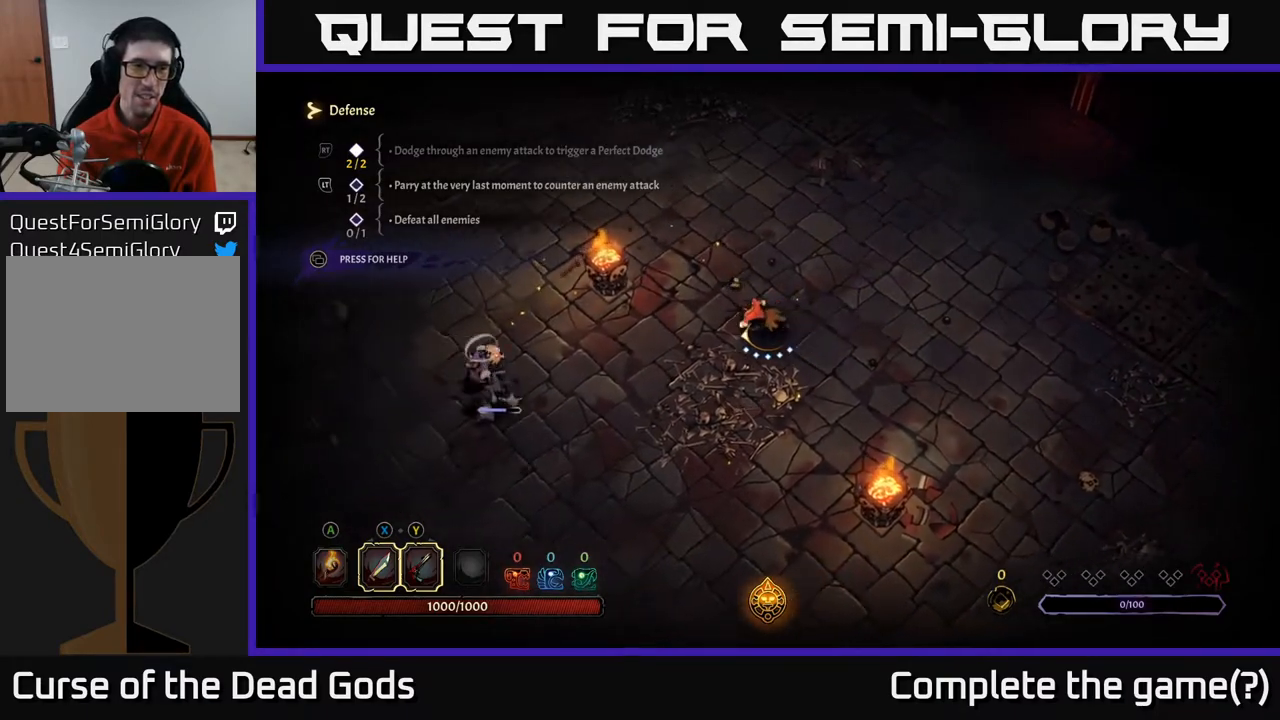
{"buttons": [], "left_stick": "left", "right_stick": "center", "events": []}
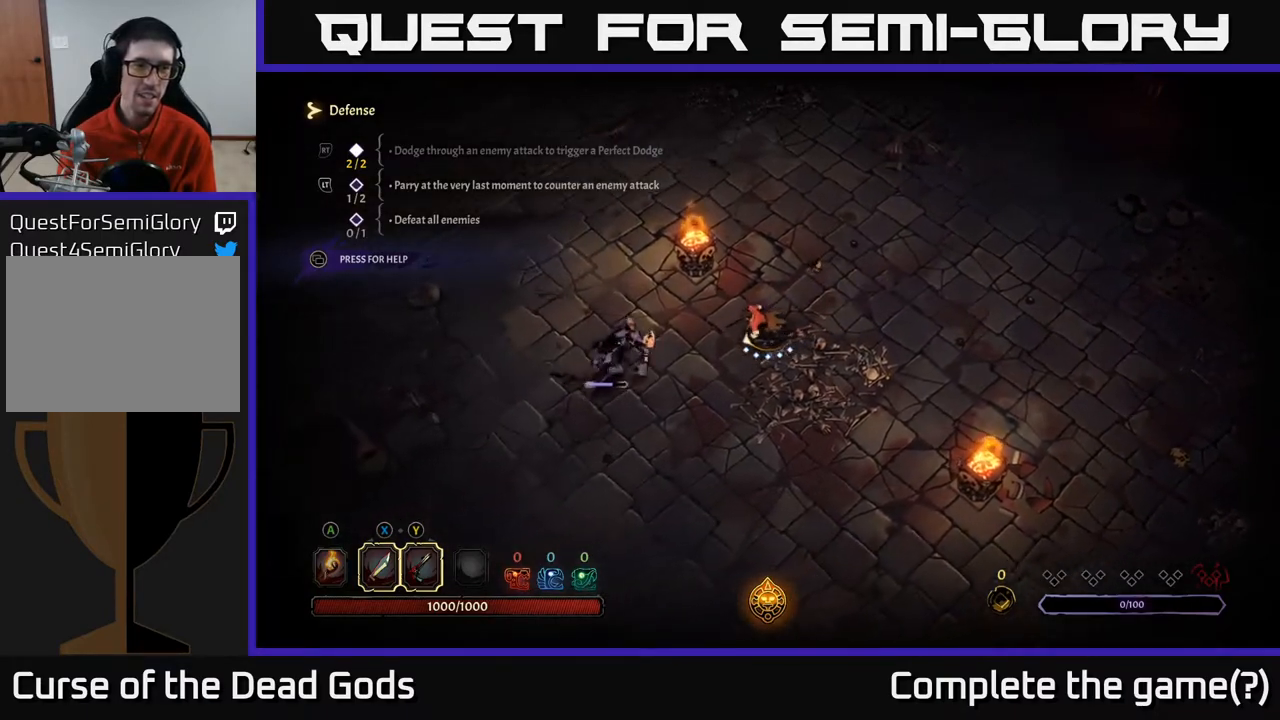
{"buttons": [], "left_stick": "center", "right_stick": "center", "events": [[150, "left_stick", "center"]]}
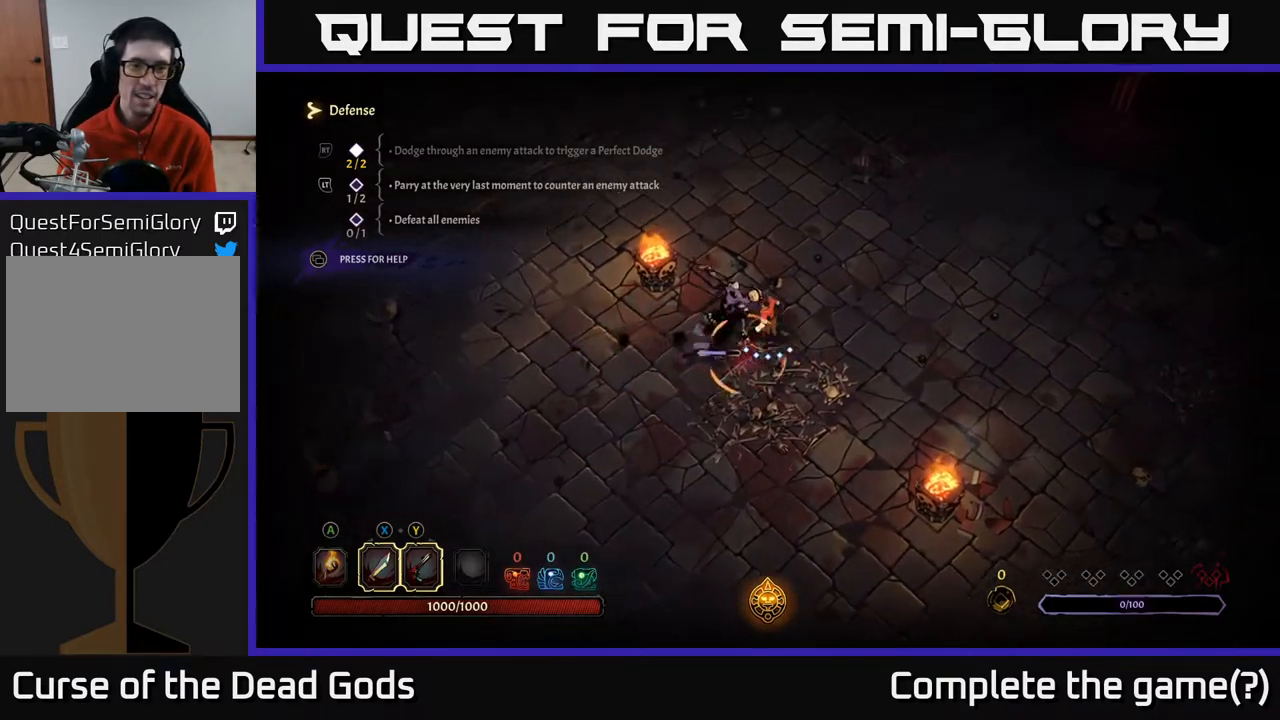
{"buttons": [], "left_stick": "center", "right_stick": "center", "events": [[117, "L2", "down"], [233, "L2", "up"]]}
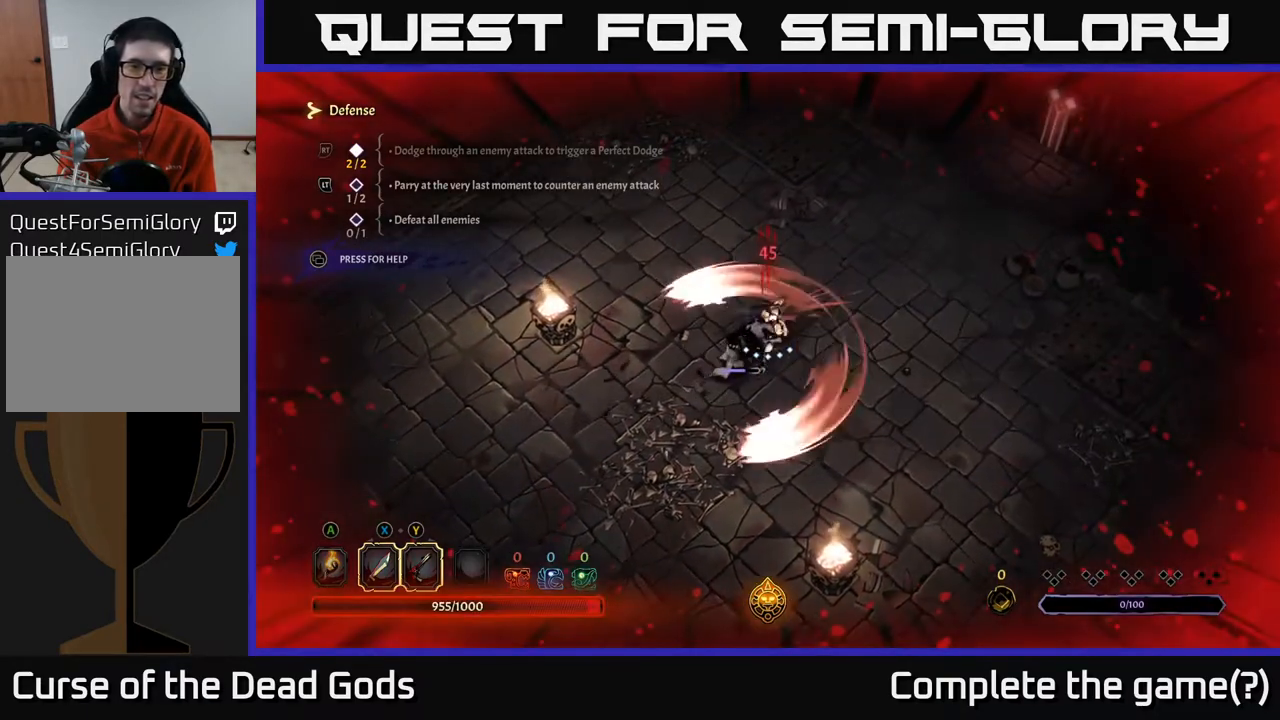
{"buttons": [], "left_stick": "down-left", "right_stick": "center", "events": [[200, "X", "down"], [250, "left_stick", "down"], [317, "X", "up"], [367, "left_stick", "down-left"]]}
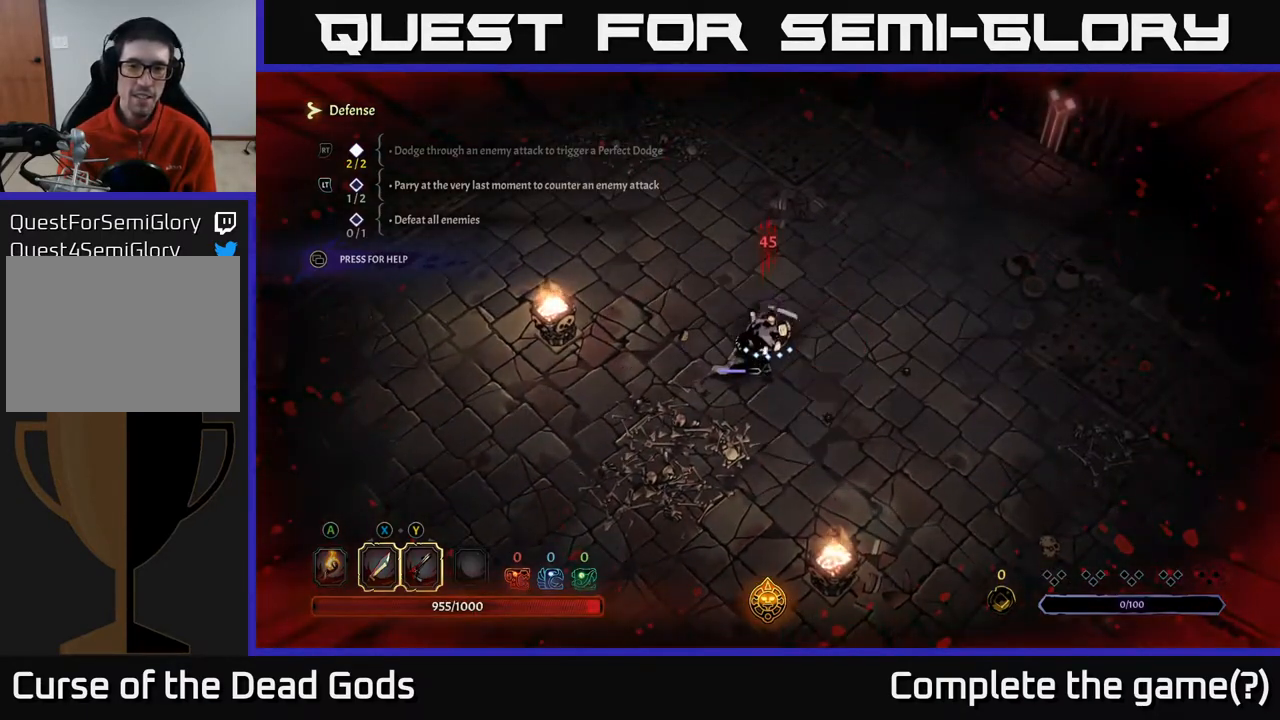
{"buttons": [], "left_stick": "center", "right_stick": "center", "events": [[67, "left_stick", "center"], [217, "X", "down"], [367, "X", "up"]]}
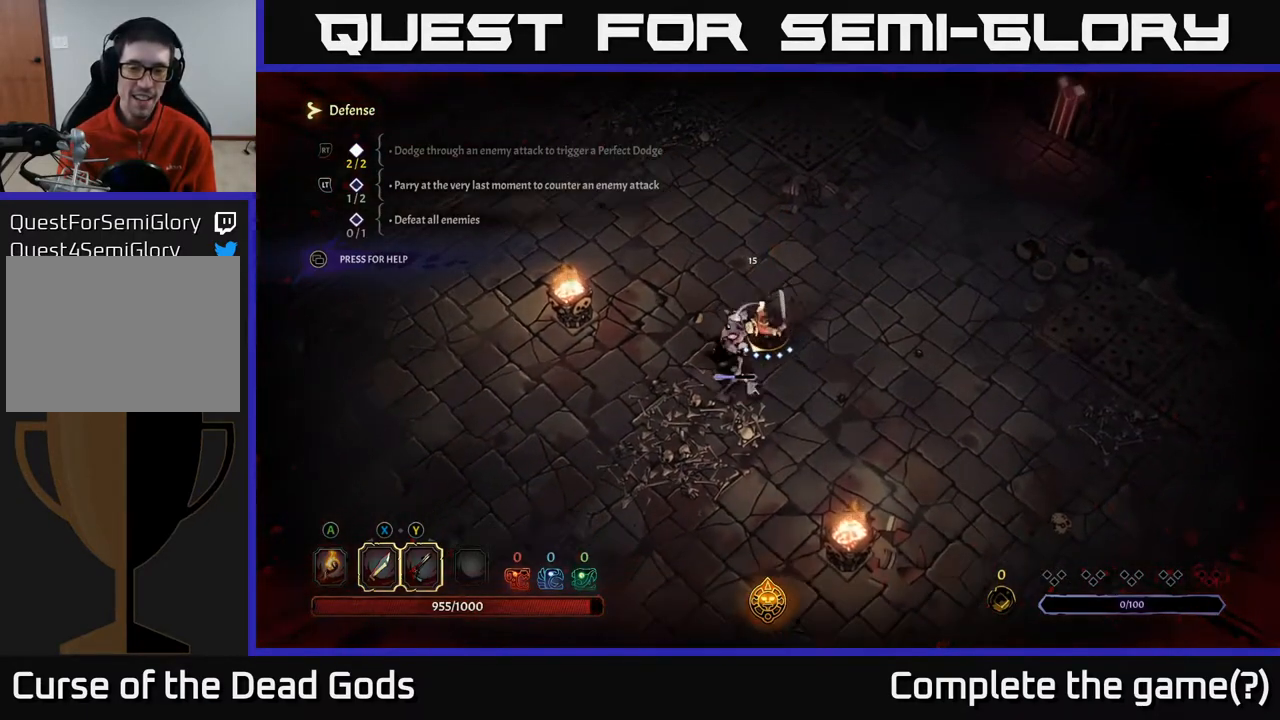
{"buttons": [], "left_stick": "center", "right_stick": "center", "events": [[150, "X", "down"], [300, "X", "up"]]}